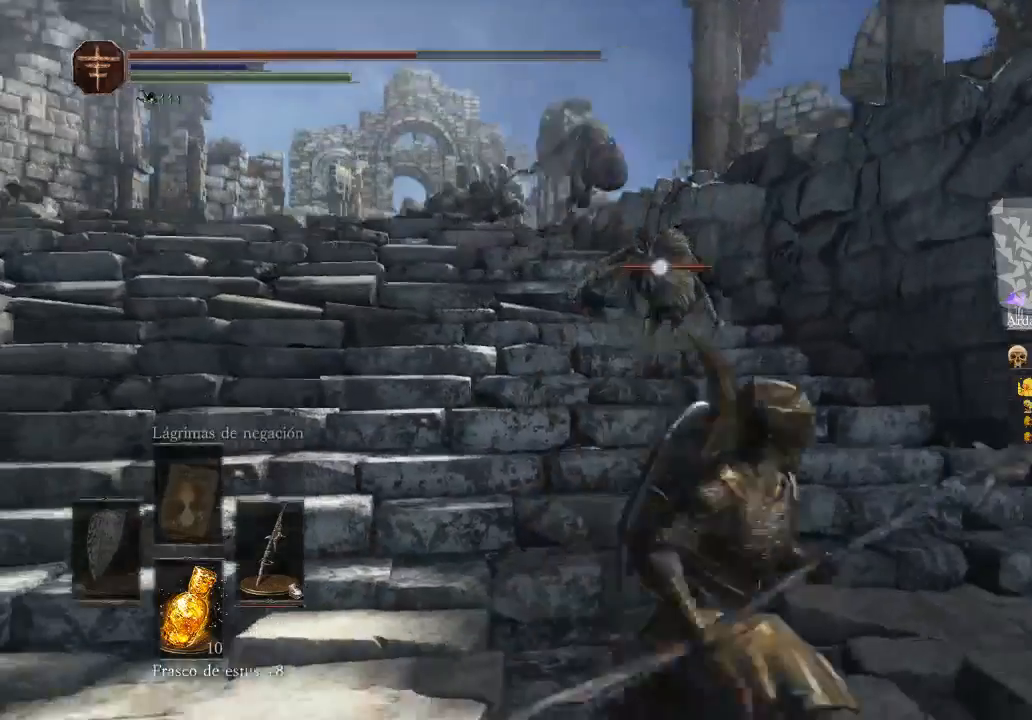
Gameplay with a controller (Xbox layout); each line is a JSON object with the inputs held at the frame after it. "events" lists button and stick changes between this image and that frame as [ms after this image, input, new state], when the widget could be followed in between.
{"buttons": [], "left_stick": "down", "right_stick": "center", "events": [[200, "R3", "up"]]}
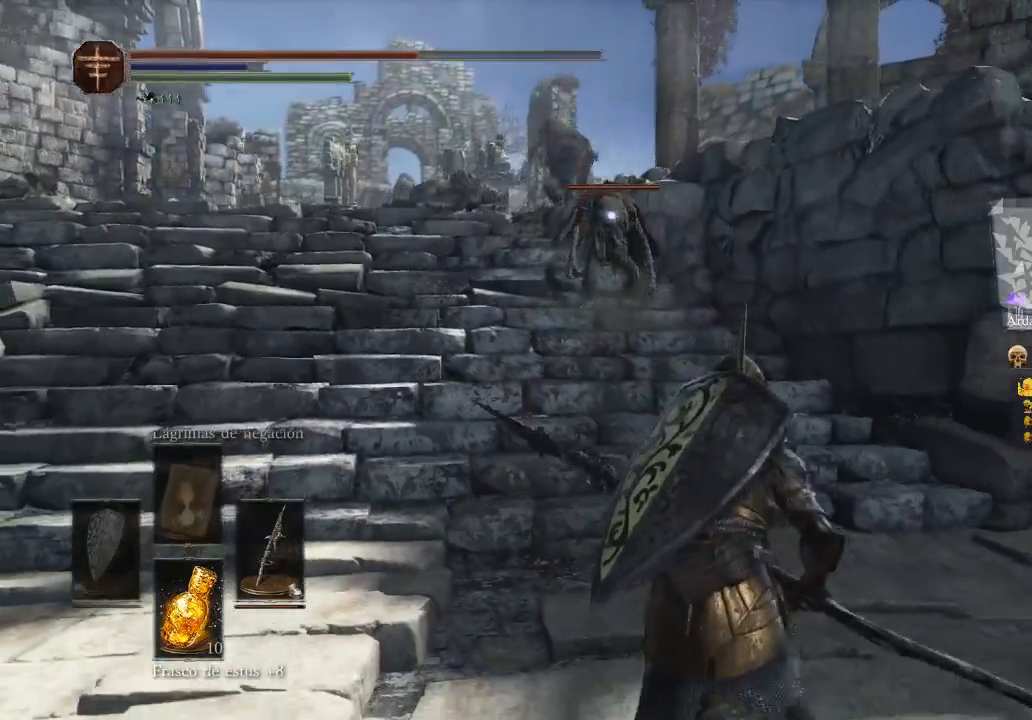
{"buttons": [], "left_stick": "down", "right_stick": "center", "events": []}
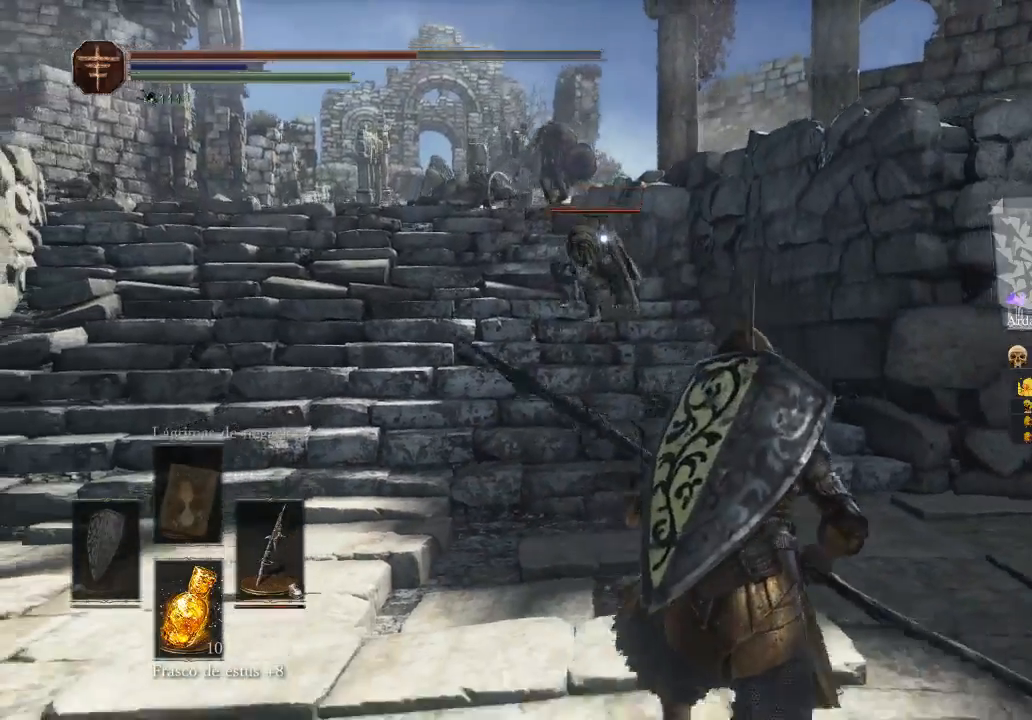
{"buttons": [], "left_stick": "down", "right_stick": "center", "events": []}
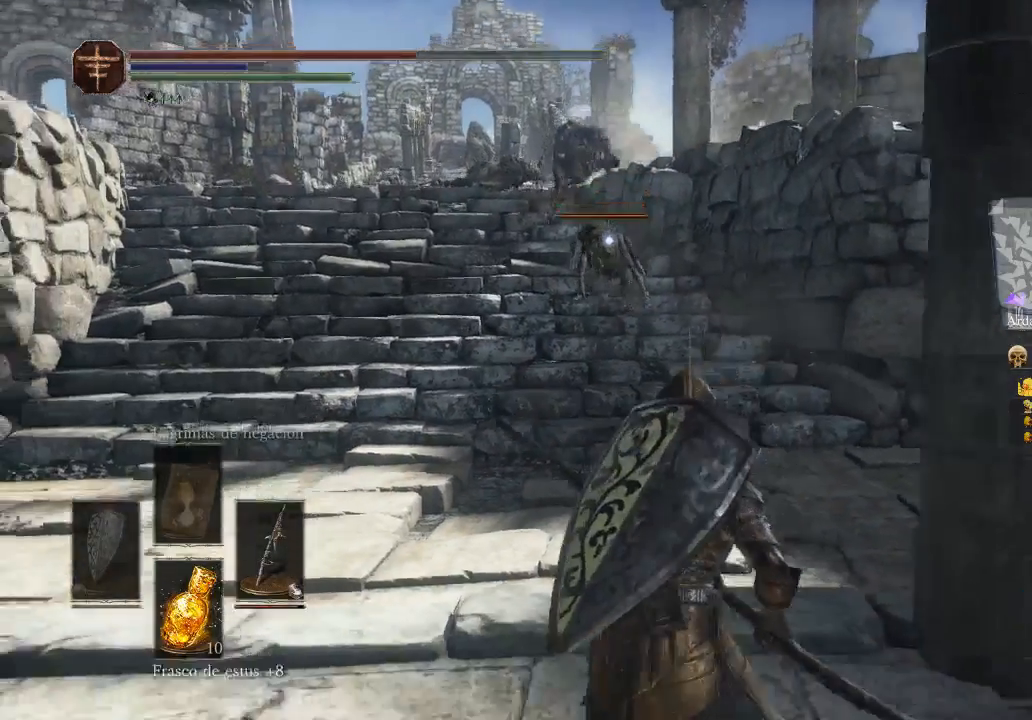
{"buttons": [], "left_stick": "down", "right_stick": "center", "events": []}
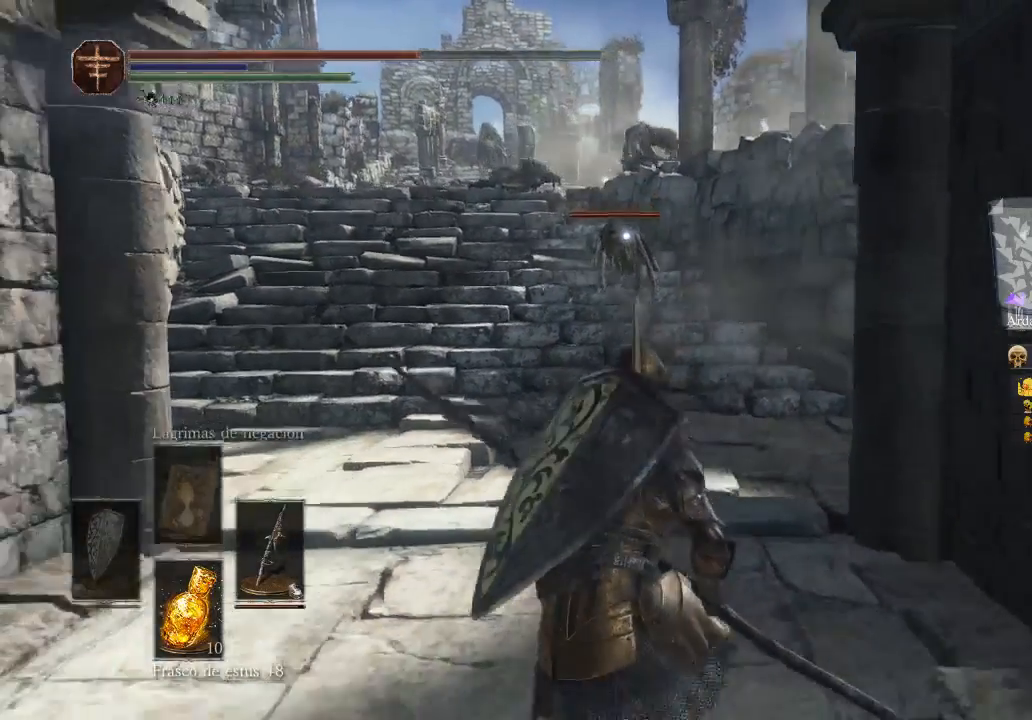
{"buttons": [], "left_stick": "down", "right_stick": "center", "events": []}
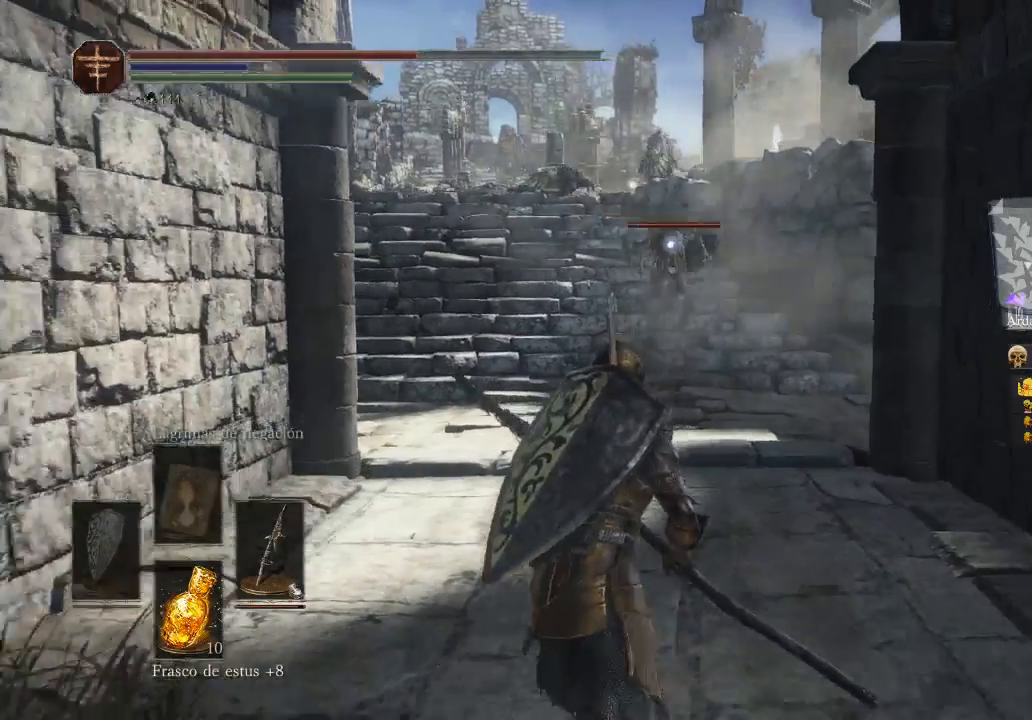
{"buttons": [], "left_stick": "down", "right_stick": "center", "events": []}
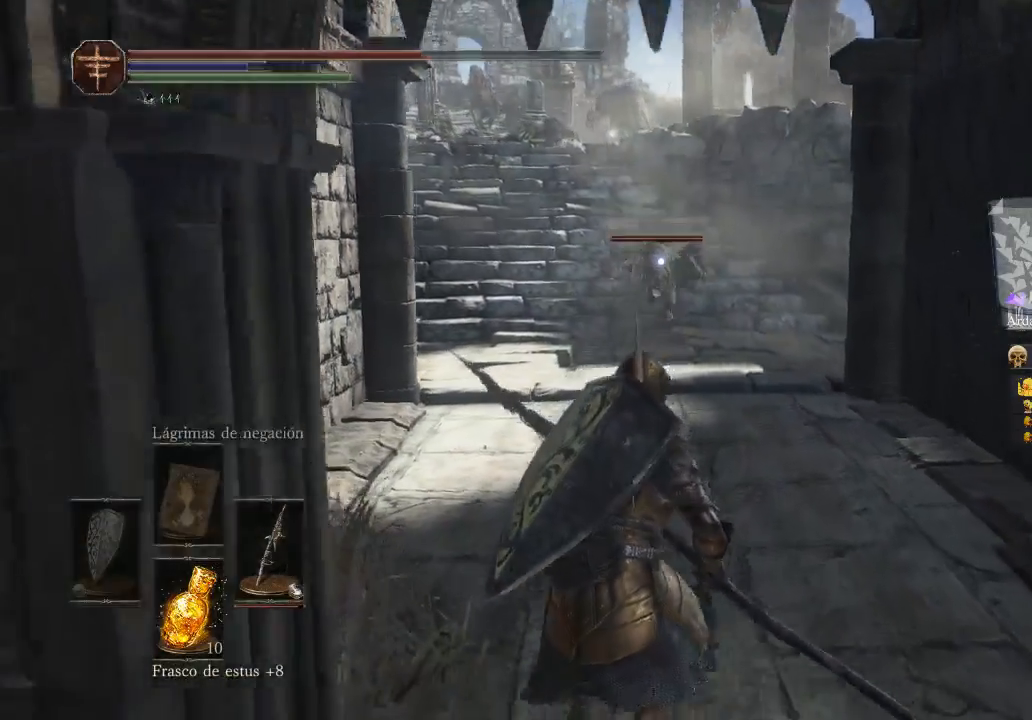
{"buttons": [], "left_stick": "down", "right_stick": "center", "events": []}
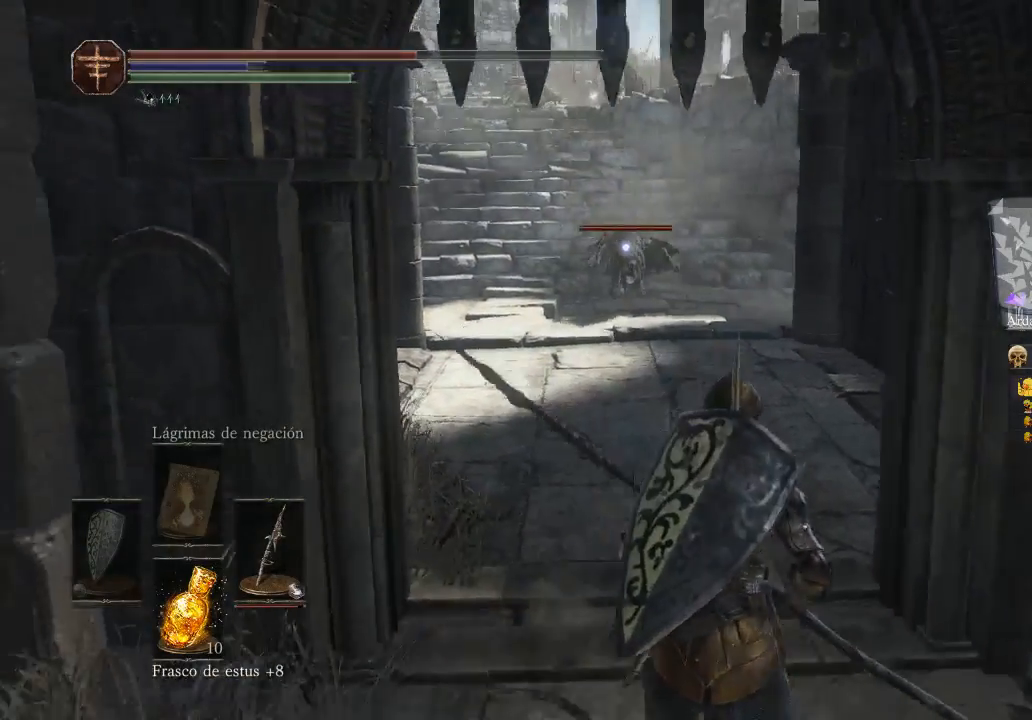
{"buttons": [], "left_stick": "down", "right_stick": "center", "events": []}
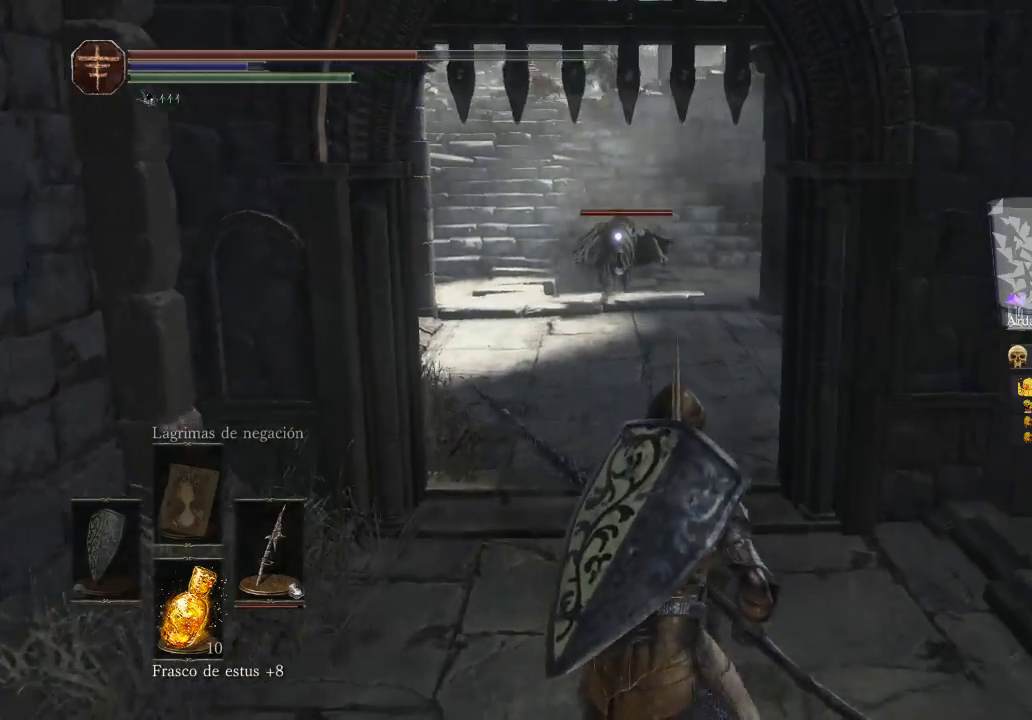
{"buttons": [], "left_stick": "down", "right_stick": "center", "events": []}
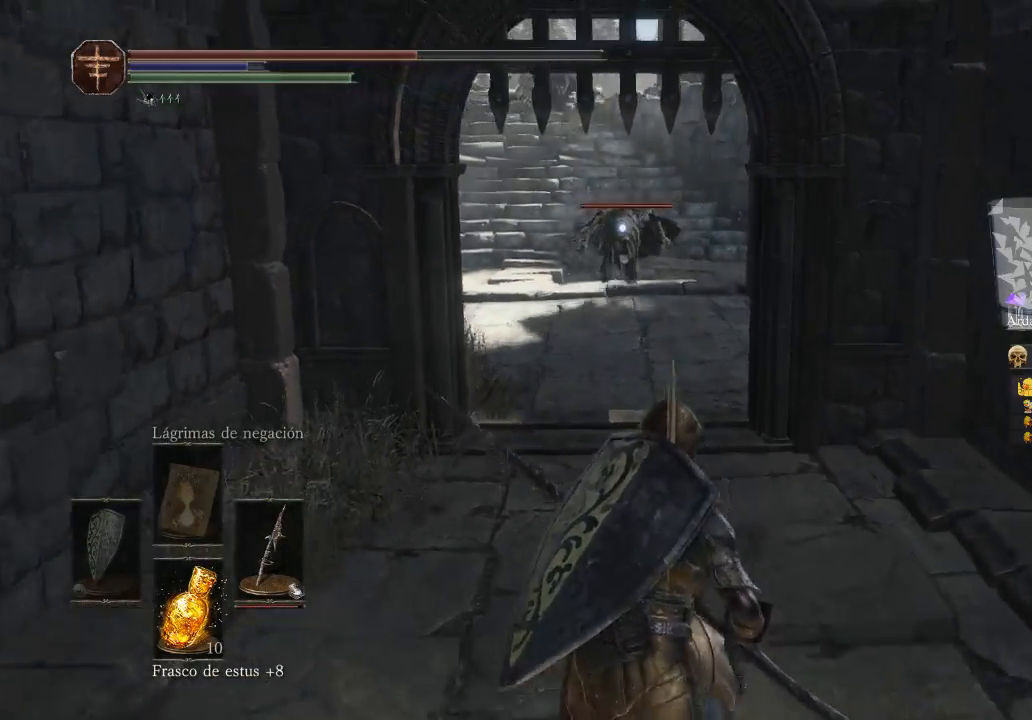
{"buttons": [], "left_stick": "down", "right_stick": "center", "events": []}
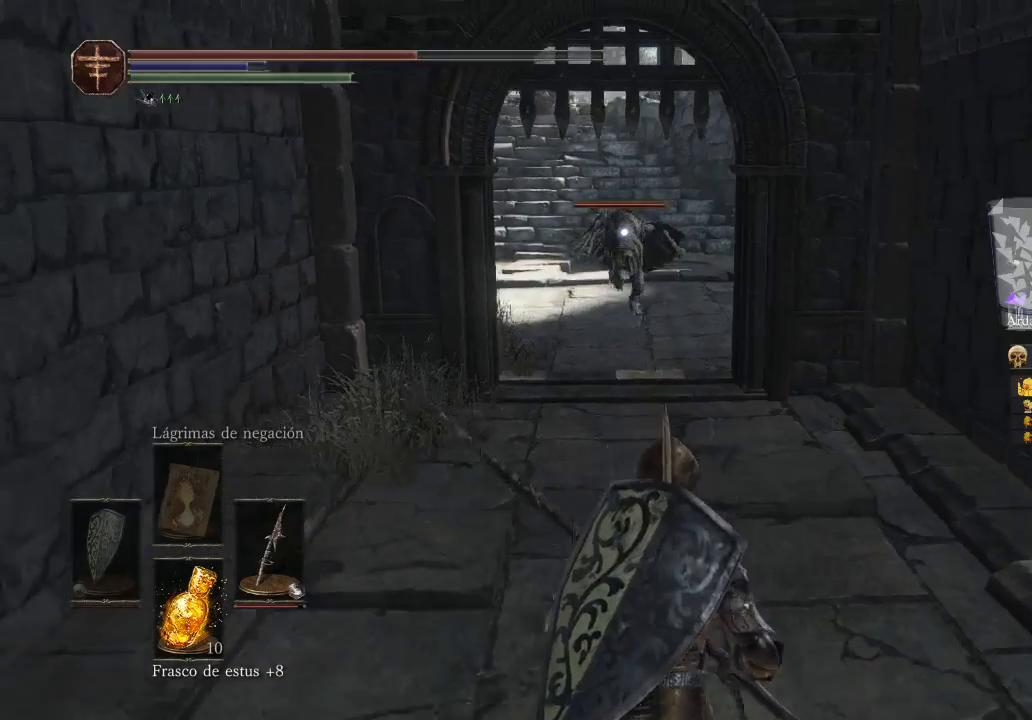
{"buttons": [], "left_stick": "up", "right_stick": "center", "events": [[67, "left_stick", "center"], [133, "left_stick", "up"]]}
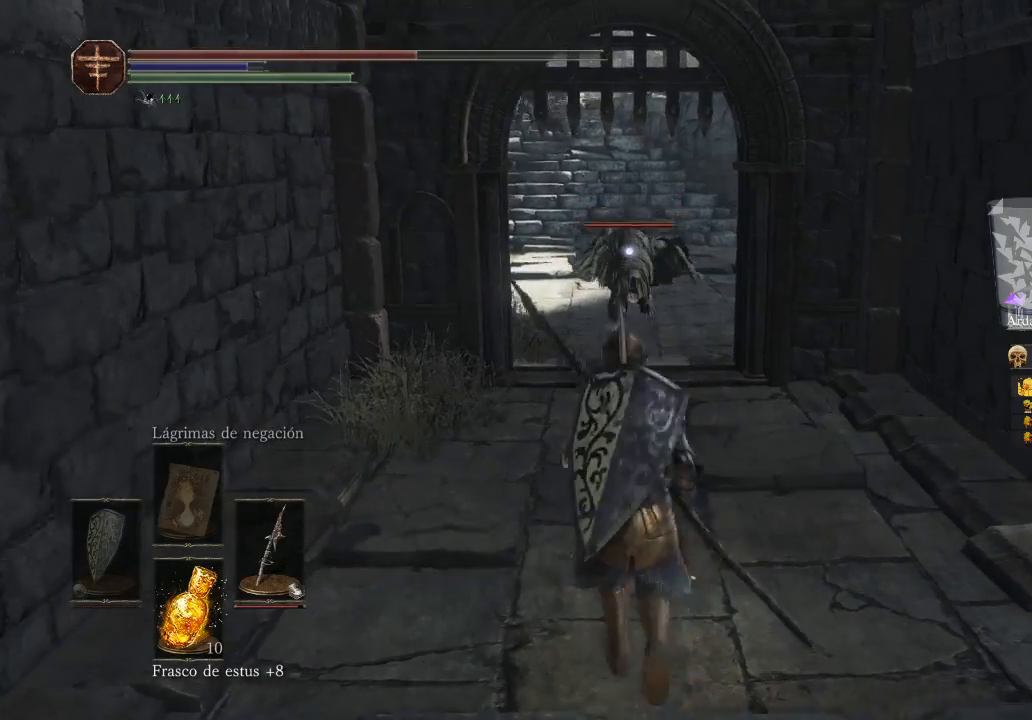
{"buttons": [], "left_stick": "down", "right_stick": "center", "events": [[100, "left_stick", "down"]]}
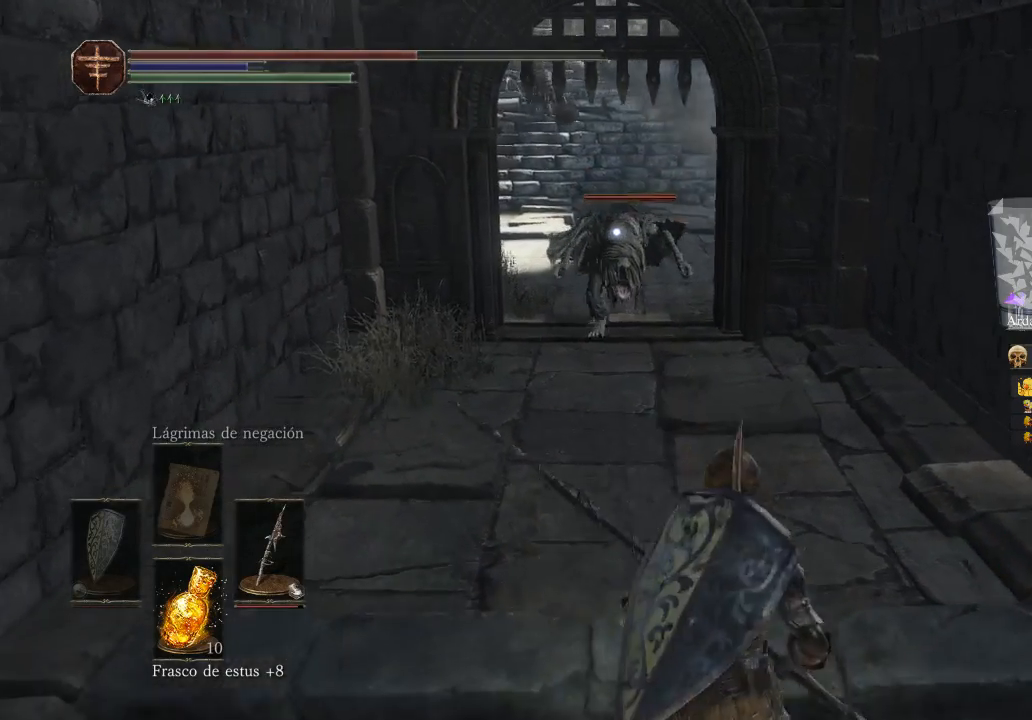
{"buttons": [], "left_stick": "up", "right_stick": "center", "events": [[100, "left_stick", "up-left"], [333, "left_stick", "up"]]}
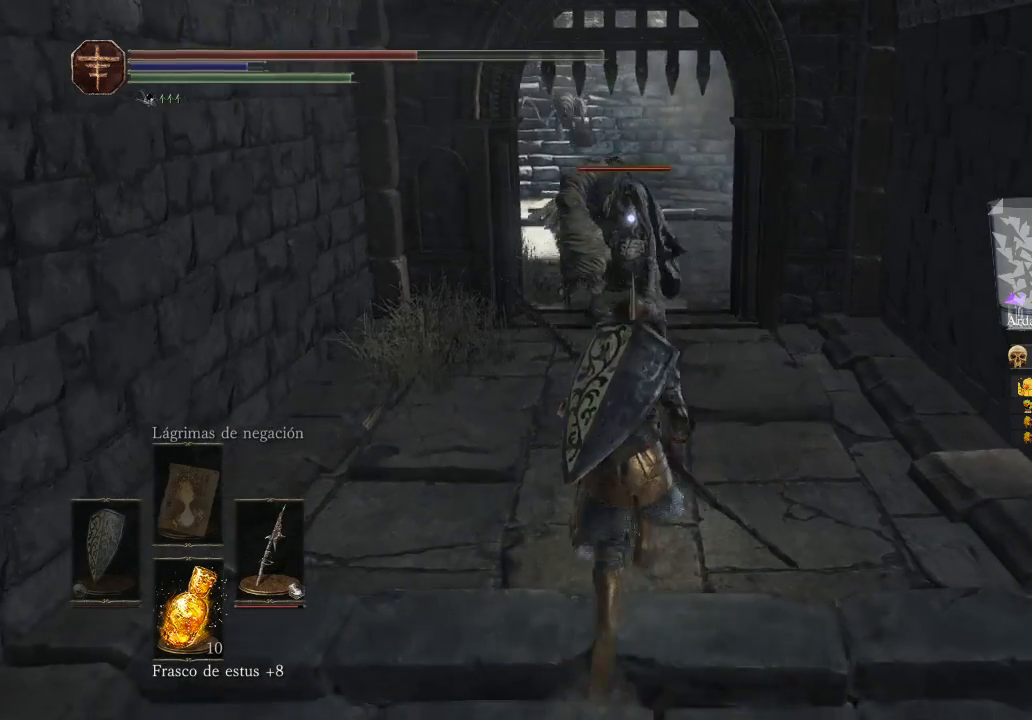
{"buttons": [], "left_stick": "down", "right_stick": "center", "events": [[167, "left_stick", "down"]]}
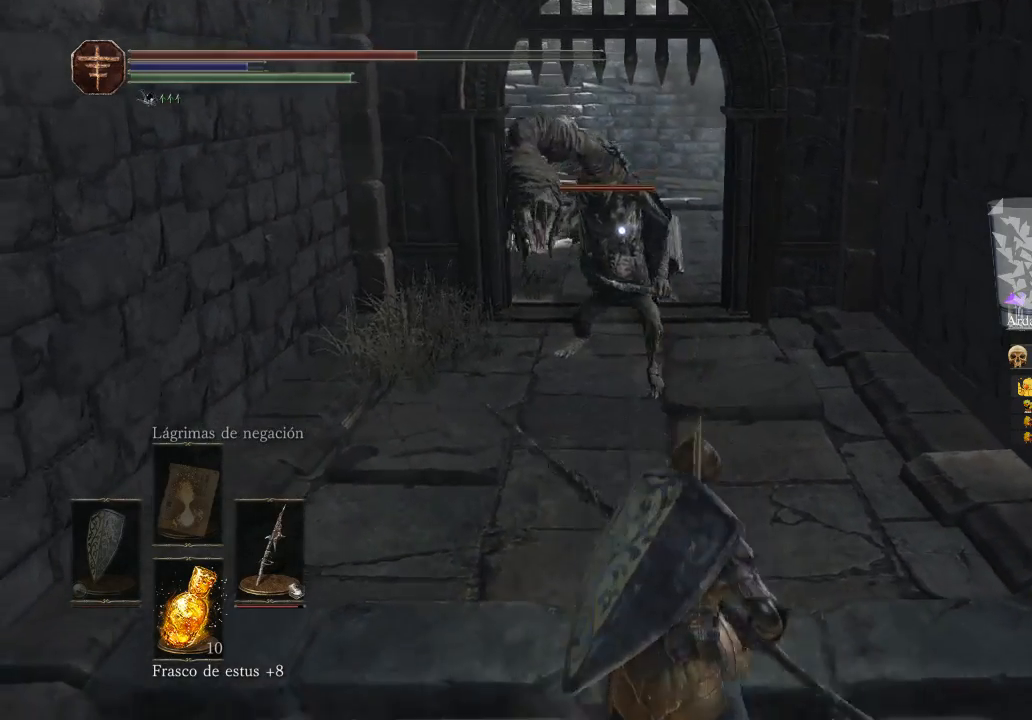
{"buttons": [], "left_stick": "down", "right_stick": "center", "events": []}
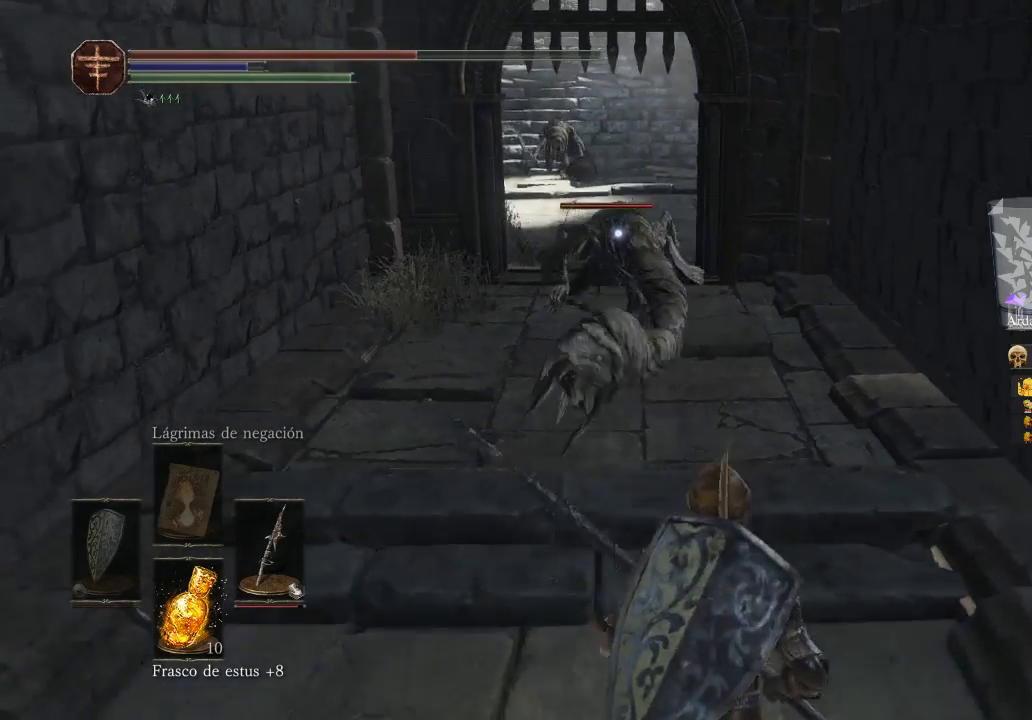
{"buttons": [], "left_stick": "up", "right_stick": "center", "events": [[133, "left_stick", "center"], [267, "left_stick", "up"]]}
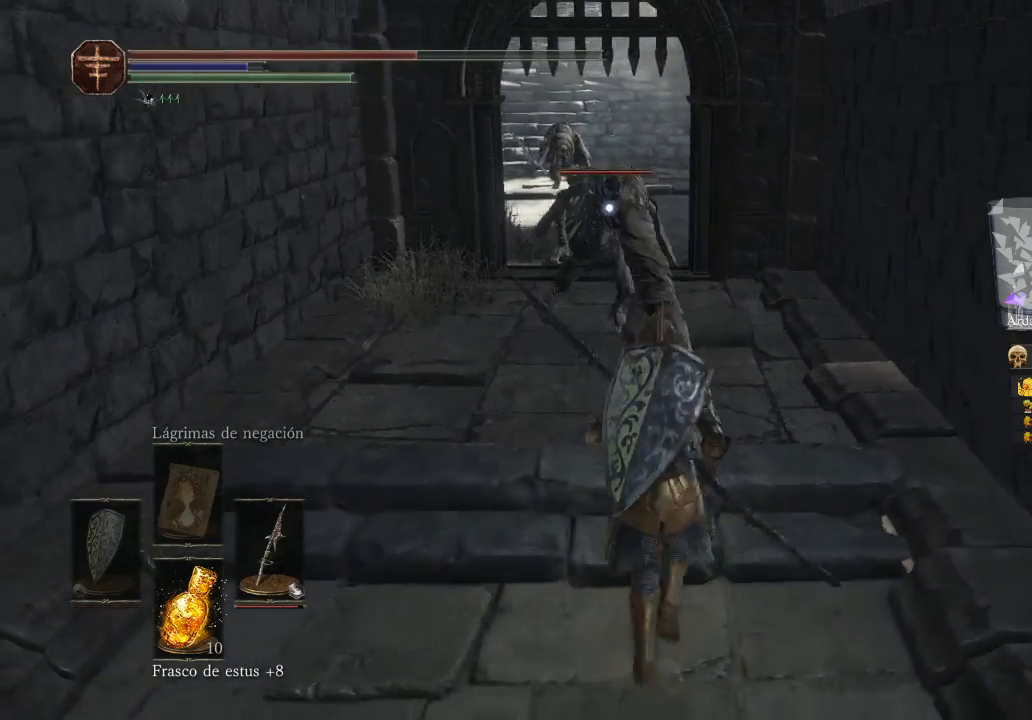
{"buttons": [], "left_stick": "up", "right_stick": "center", "events": []}
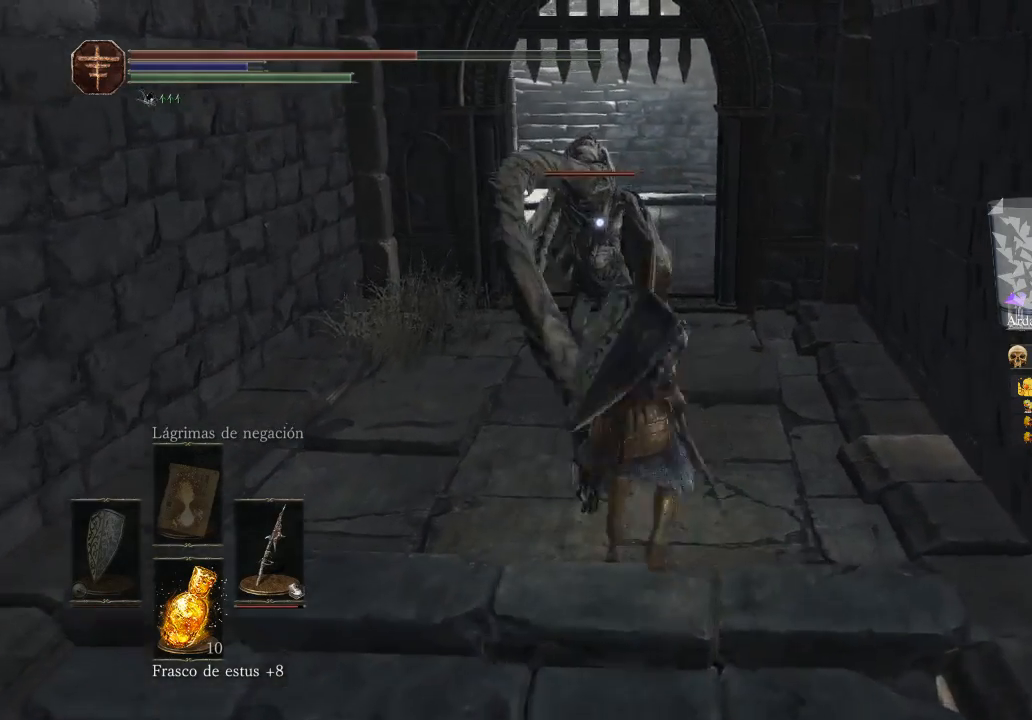
{"buttons": ["R1"], "left_stick": "center", "right_stick": "center", "events": [[67, "R1", "down"], [167, "R1", "up"], [200, "left_stick", "center"], [233, "R1", "down"], [333, "R1", "up"], [433, "R1", "down"]]}
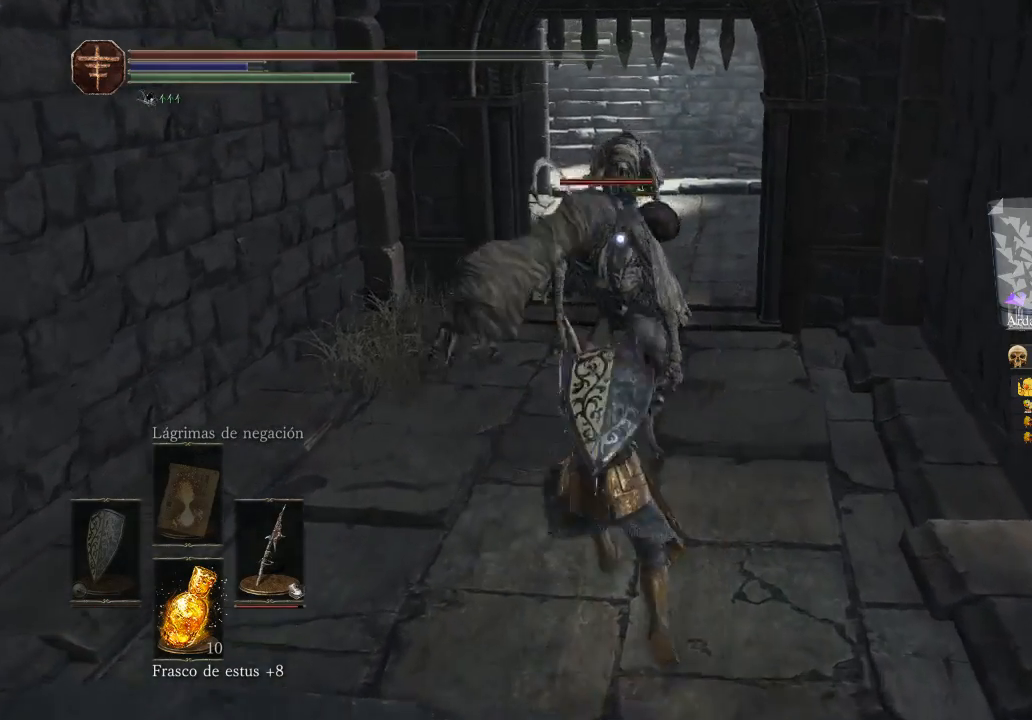
{"buttons": ["R1"], "left_stick": "center", "right_stick": "center", "events": [[33, "R1", "up"], [100, "R1", "down"], [167, "R1", "up"], [267, "R1", "down"], [333, "R1", "up"], [400, "R1", "down"]]}
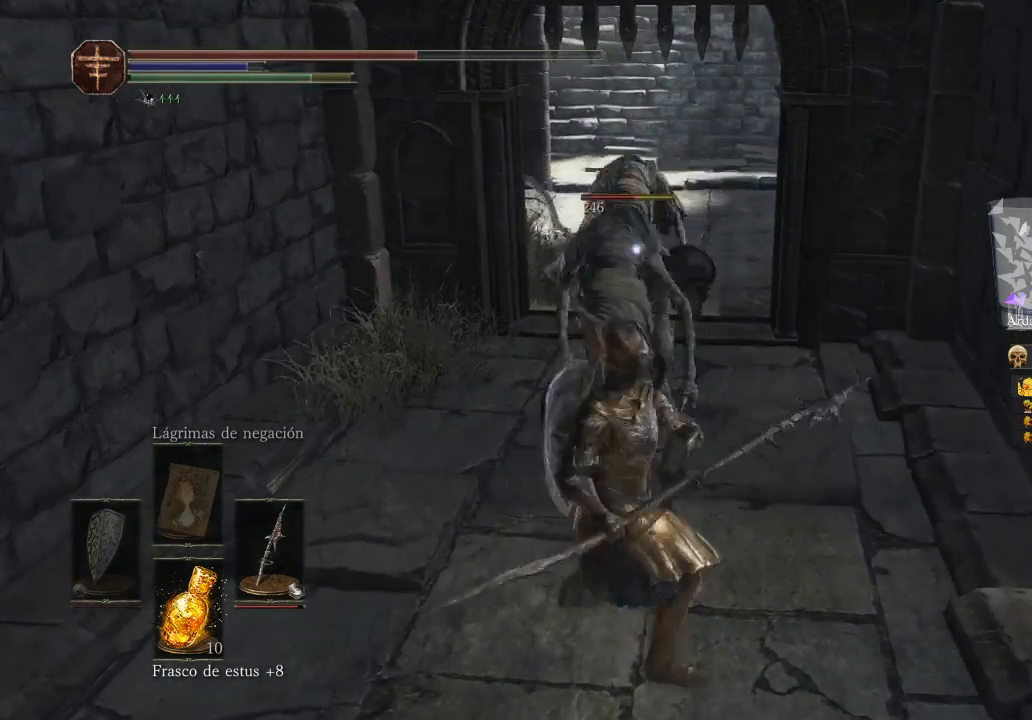
{"buttons": ["R1"], "left_stick": "center", "right_stick": "center", "events": [[33, "R1", "up"], [133, "R1", "down"], [200, "R1", "up"], [300, "R1", "down"]]}
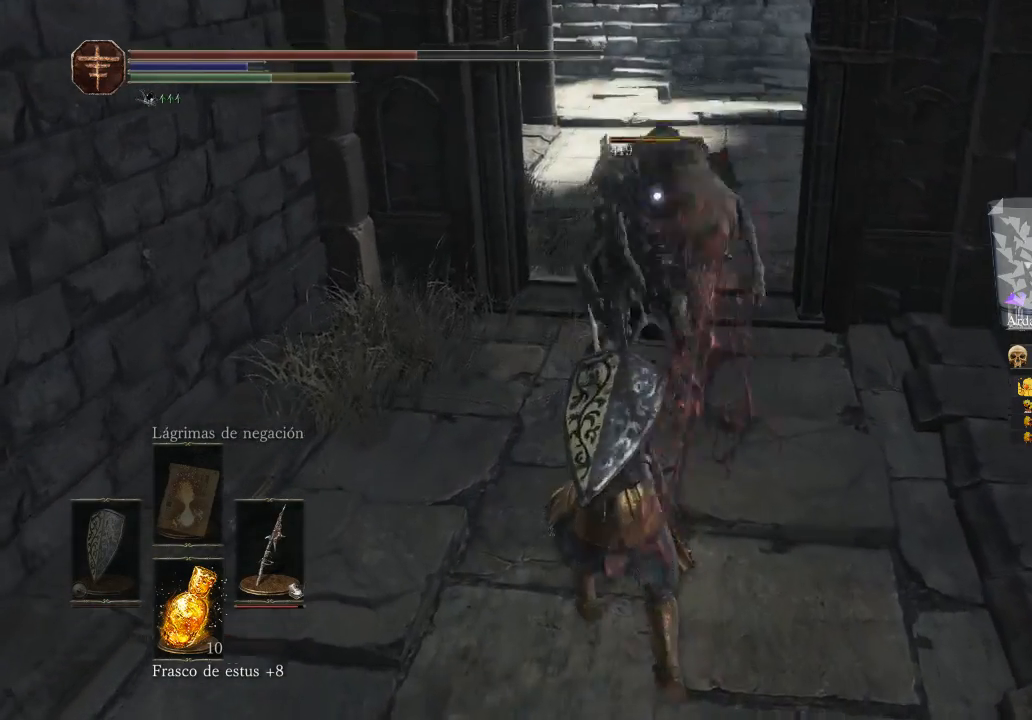
{"buttons": ["R1"], "left_stick": "center", "right_stick": "center", "events": [[200, "R1", "up"], [267, "R1", "down"]]}
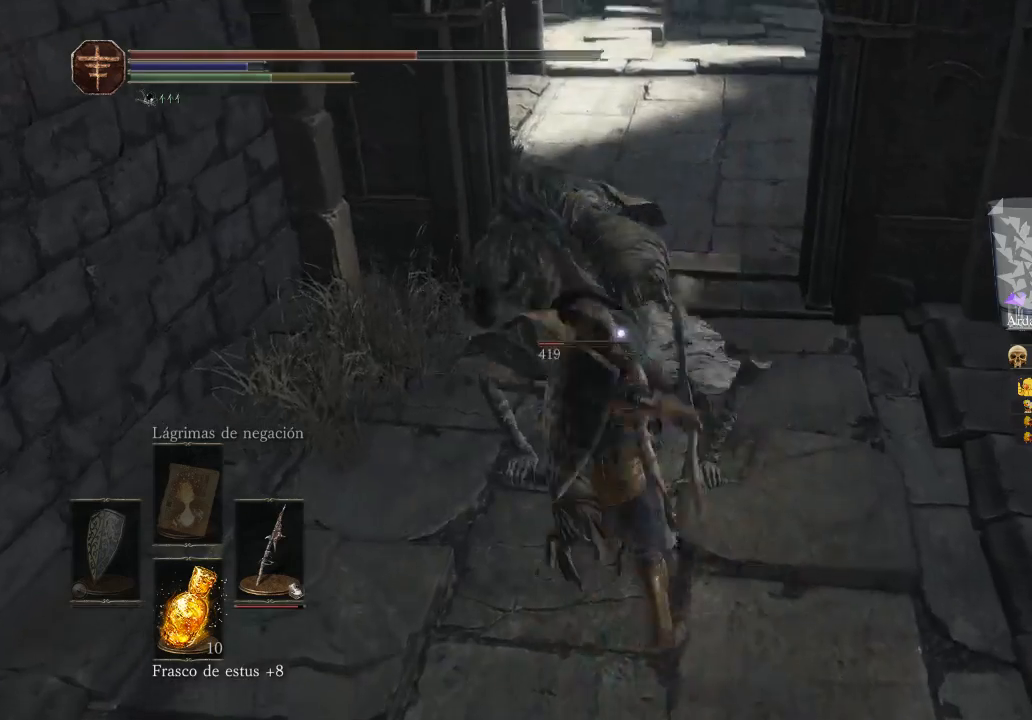
{"buttons": ["R1"], "left_stick": "center", "right_stick": "center", "events": [[300, "R1", "up"], [433, "R1", "down"]]}
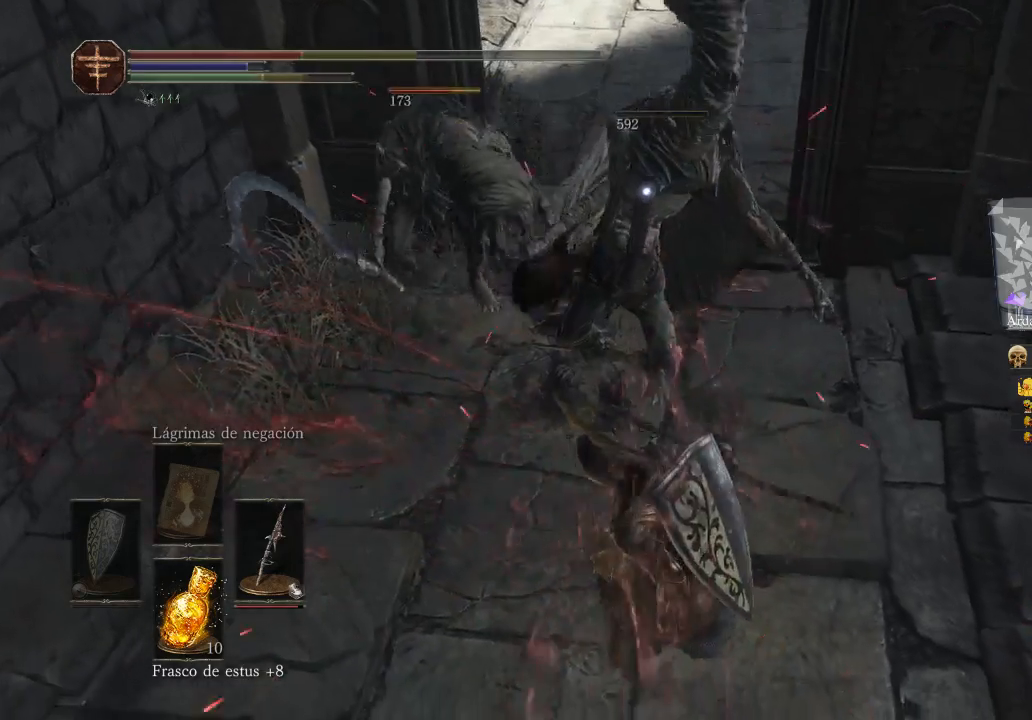
{"buttons": [], "left_stick": "left", "right_stick": "center", "events": [[33, "R1", "up"], [133, "R1", "down"], [200, "R1", "up"], [400, "left_stick", "left"]]}
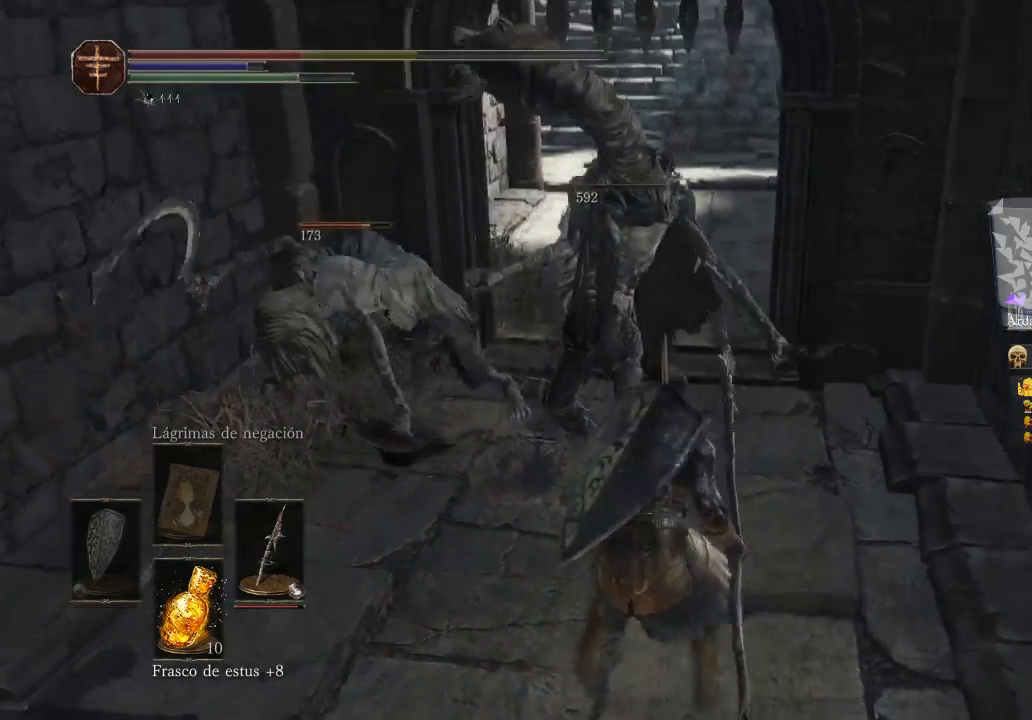
{"buttons": [], "left_stick": "down-left", "right_stick": "center", "events": [[267, "R3", "down"], [400, "R3", "up"], [400, "left_stick", "down-left"]]}
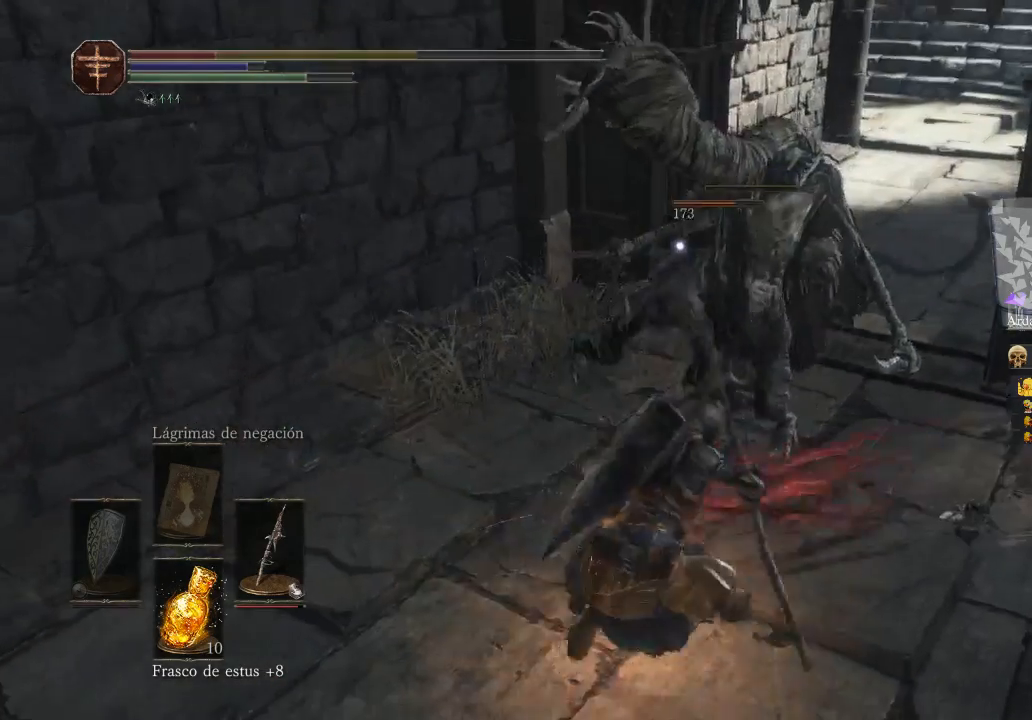
{"buttons": ["L3"], "left_stick": "down-left", "right_stick": "center", "events": [[33, "B", "down"], [33, "L3", "down"], [133, "B", "up"], [300, "B", "down"], [367, "B", "up"]]}
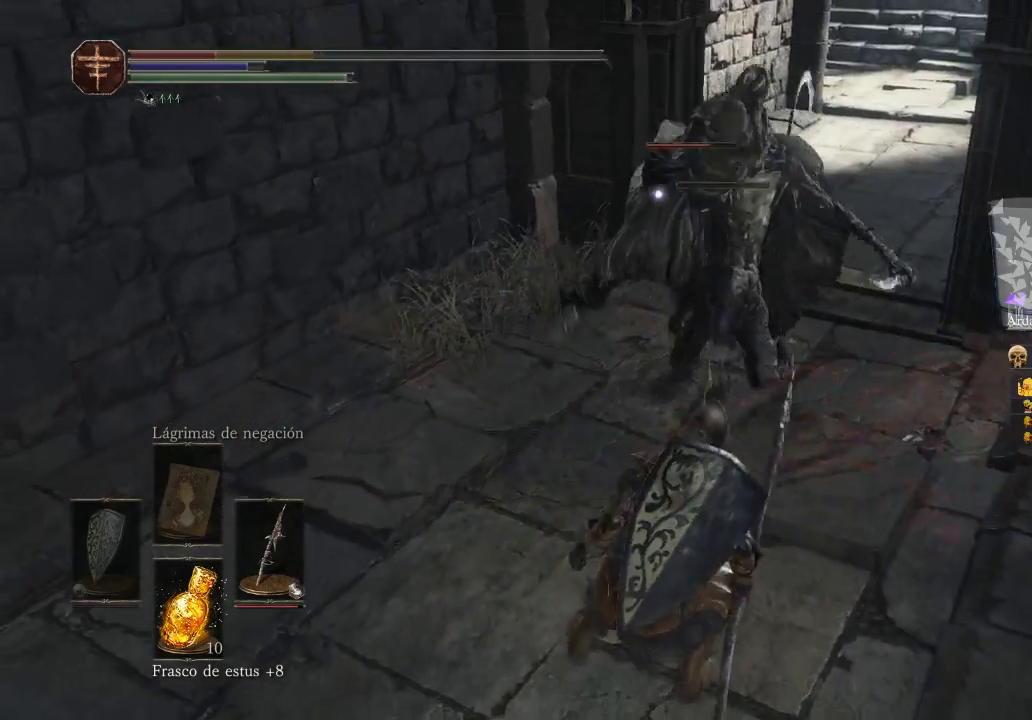
{"buttons": ["B", "L3"], "left_stick": "down", "right_stick": "center", "events": [[33, "B", "down"], [133, "B", "up"], [267, "B", "down"], [400, "B", "up"], [400, "left_stick", "down"], [500, "B", "down"]]}
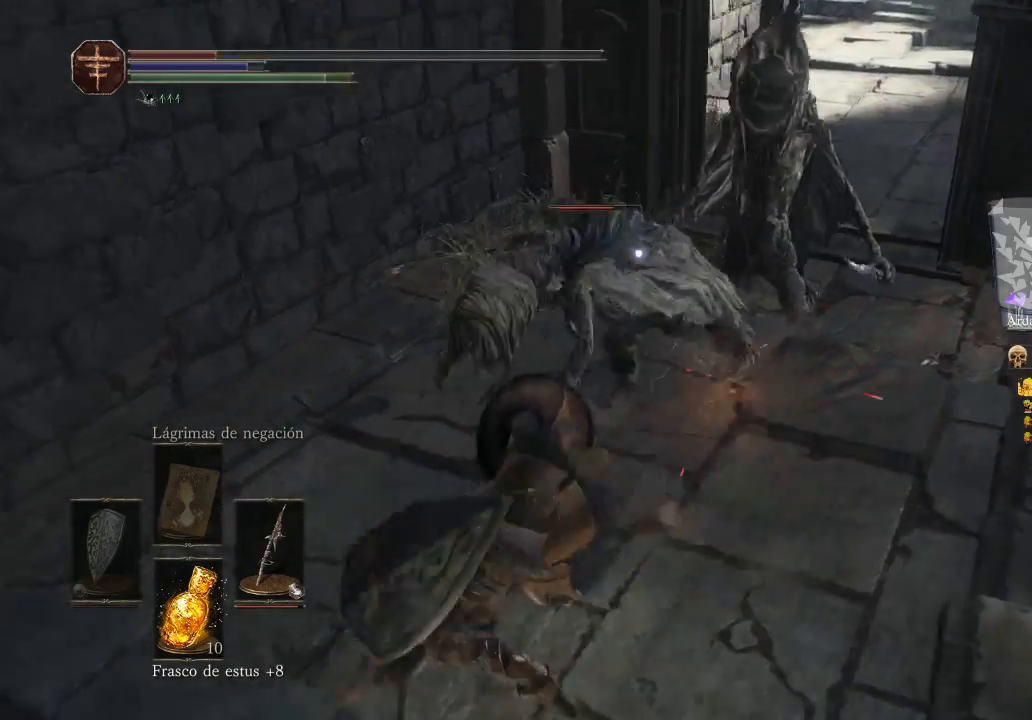
{"buttons": ["B", "L3"], "left_stick": "down-right", "right_stick": "center", "events": [[67, "B", "up"], [300, "B", "down"], [367, "B", "up"], [367, "left_stick", "down-right"], [433, "B", "down"]]}
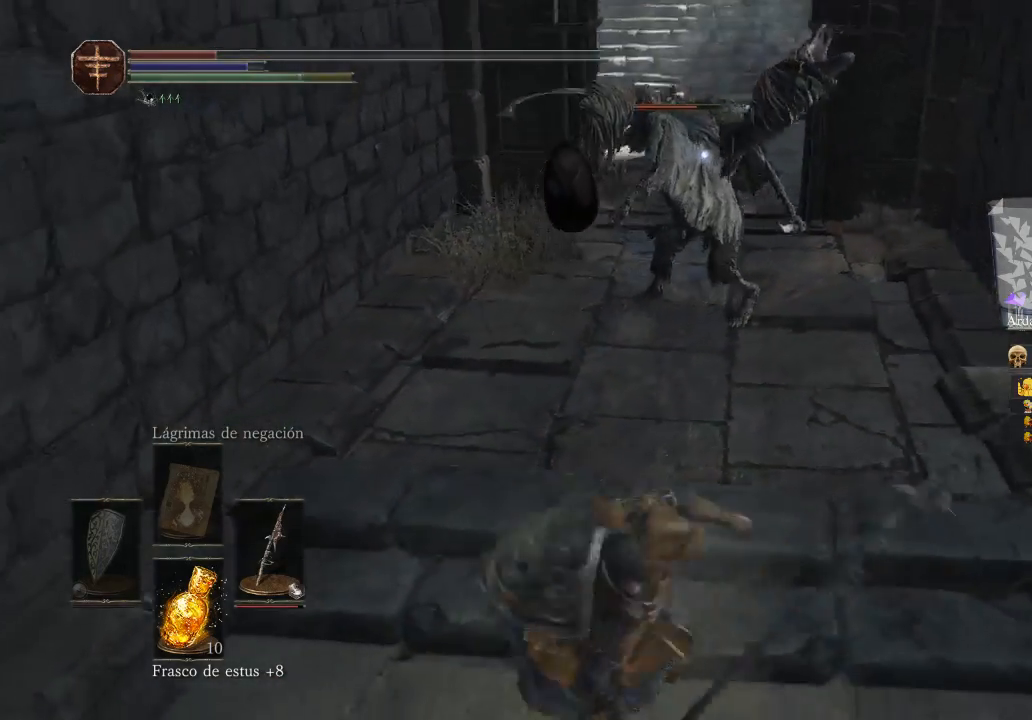
{"buttons": ["B", "L3"], "left_stick": "down", "right_stick": "center", "events": [[33, "B", "up"], [200, "B", "down"], [200, "left_stick", "down"]]}
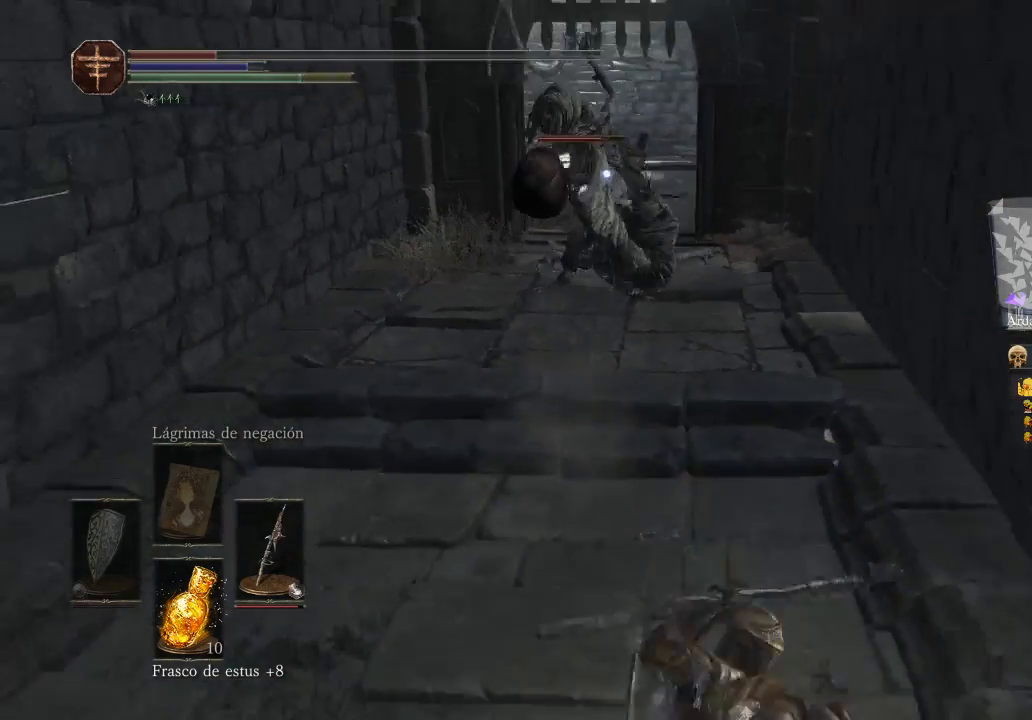
{"buttons": [], "left_stick": "down-left", "right_stick": "center", "events": [[33, "B", "up"], [33, "L3", "up"], [33, "left_stick", "down-left"]]}
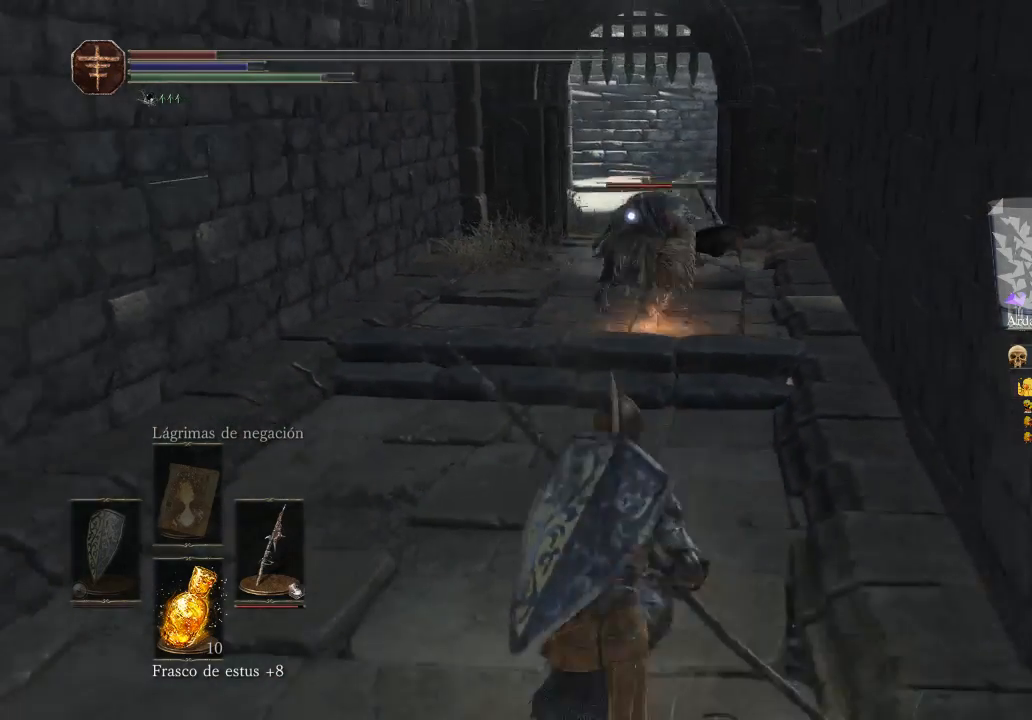
{"buttons": [], "left_stick": "down", "right_stick": "center", "events": [[233, "X", "down"], [333, "X", "up"], [367, "left_stick", "down"]]}